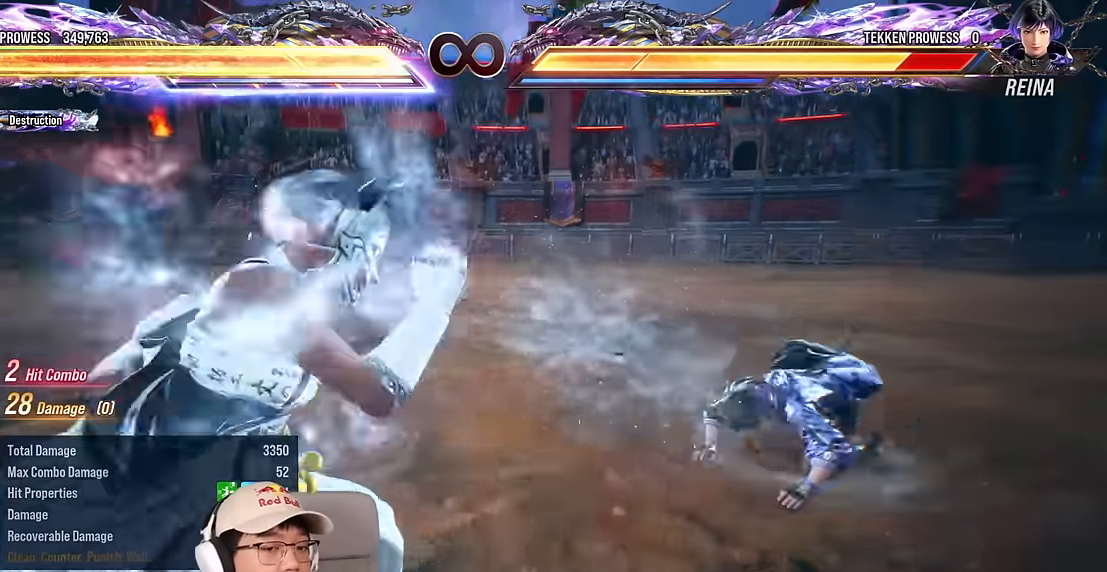
Gameplay with a controller (arcade stick); each line is a JSON object with the inputs held at the frame after it. "events" lists button and stick changes between this image and that frame as [ms after this image, input, new state], when the widget could be followed in between. Not read: L3 R3 other_buttons.
{"buttons": [], "left_stick": "center", "events": [[83, "left_stick", "right"], [150, "left_stick", "center"], [250, "left_stick", "right"], [317, "left_stick", "center"], [400, "left_stick", "right"], [467, "left_stick", "center"]]}
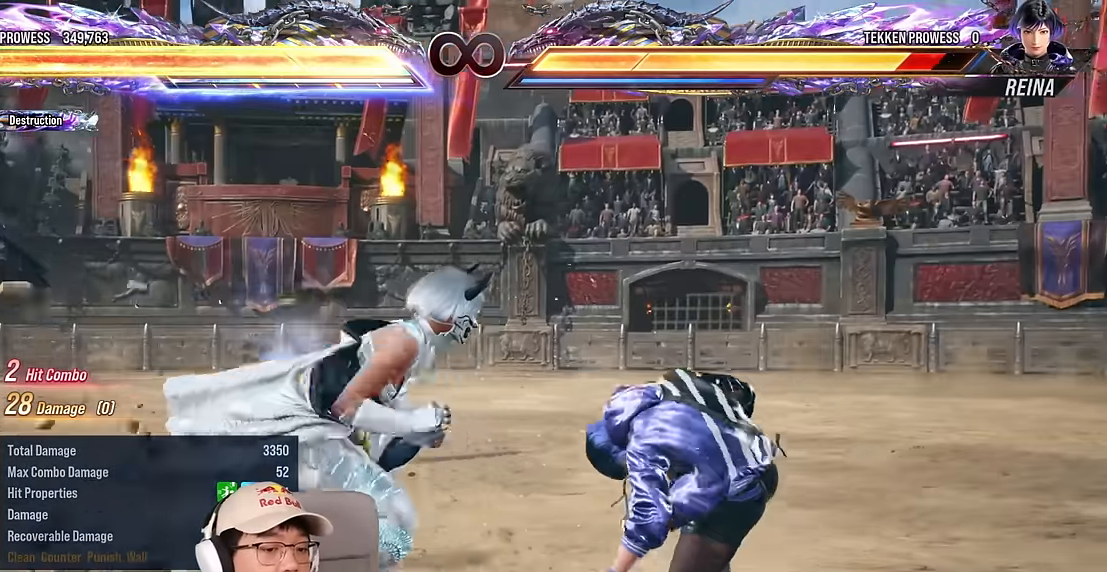
{"buttons": [], "left_stick": "down", "events": [[33, "left_stick", "right"], [100, "left_stick", "center"], [167, "left_stick", "right"], [217, "left_stick", "center"], [267, "left_stick", "right"], [283, "CIRCLE", "down"], [333, "CIRCLE", "up"], [367, "left_stick", "center"], [417, "left_stick", "down"]]}
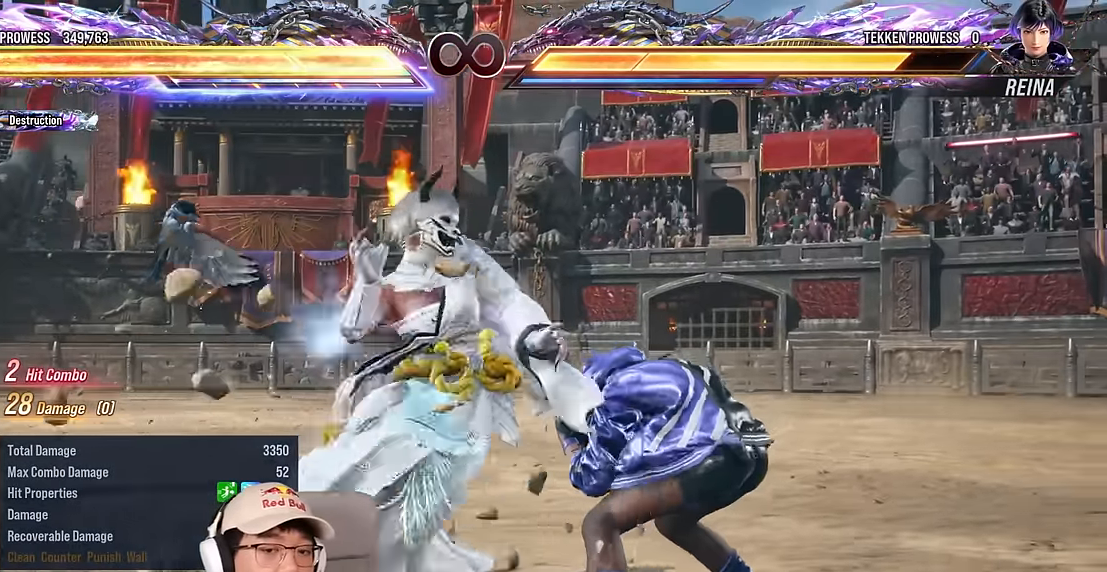
{"buttons": [], "left_stick": "down", "events": []}
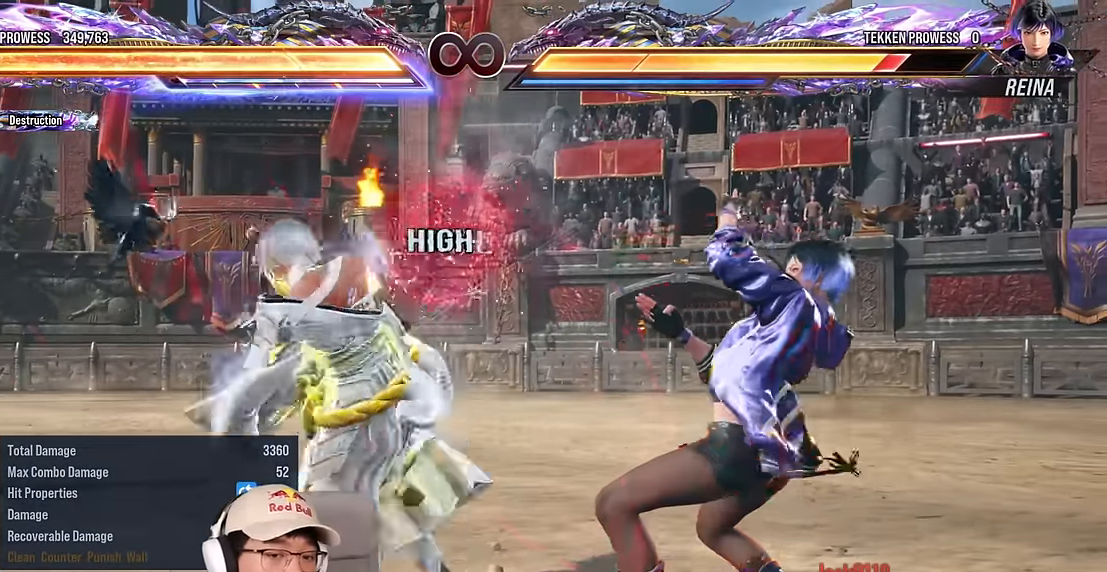
{"buttons": [], "left_stick": "center", "events": [[150, "left_stick", "center"]]}
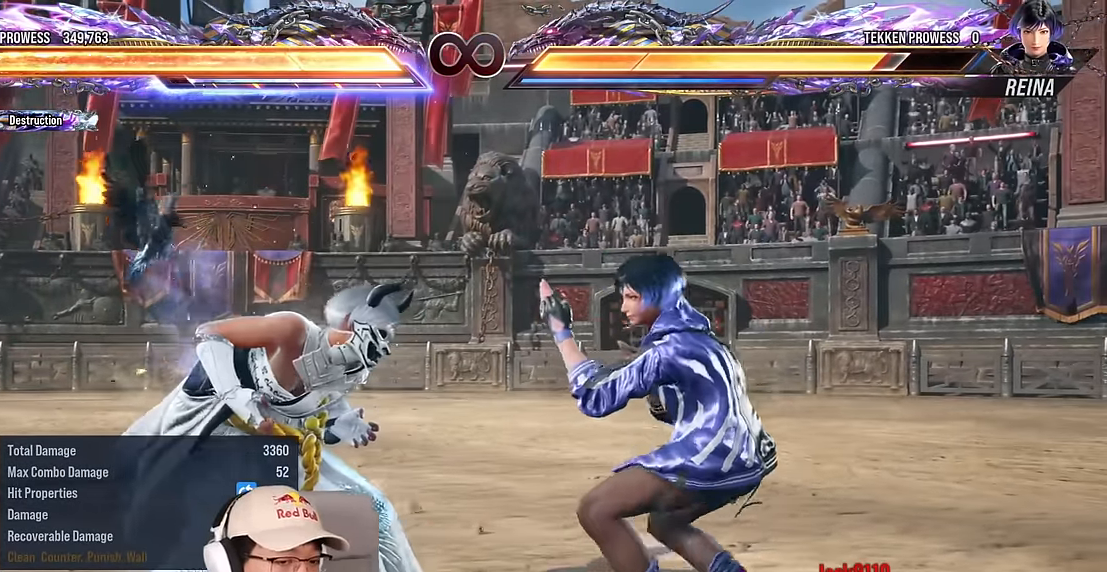
{"buttons": [], "left_stick": "center", "events": []}
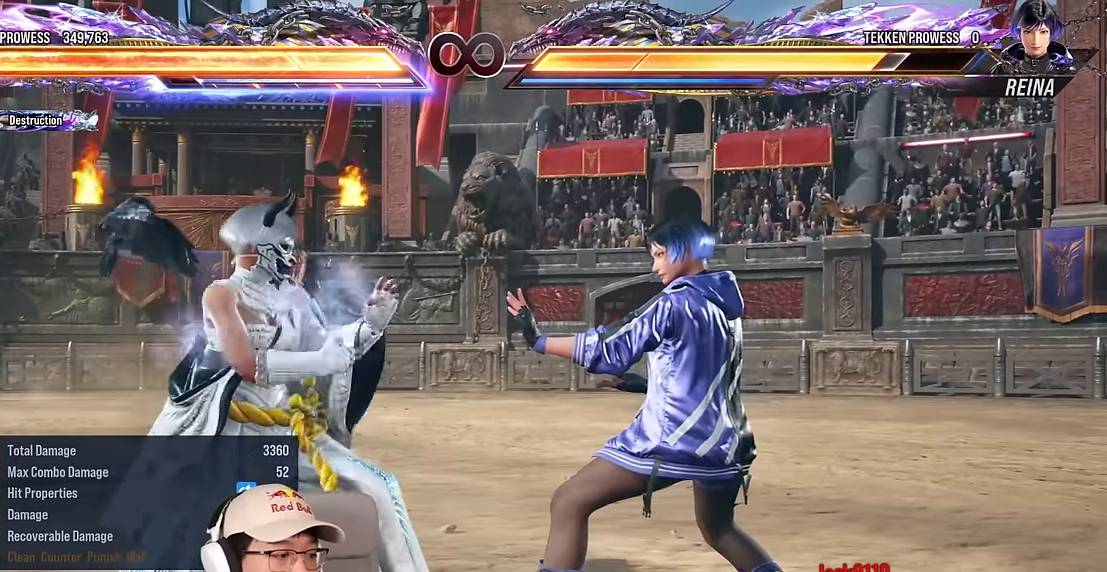
{"buttons": [], "left_stick": "center", "events": [[100, "CIRCLE", "down"], [183, "CIRCLE", "up"]]}
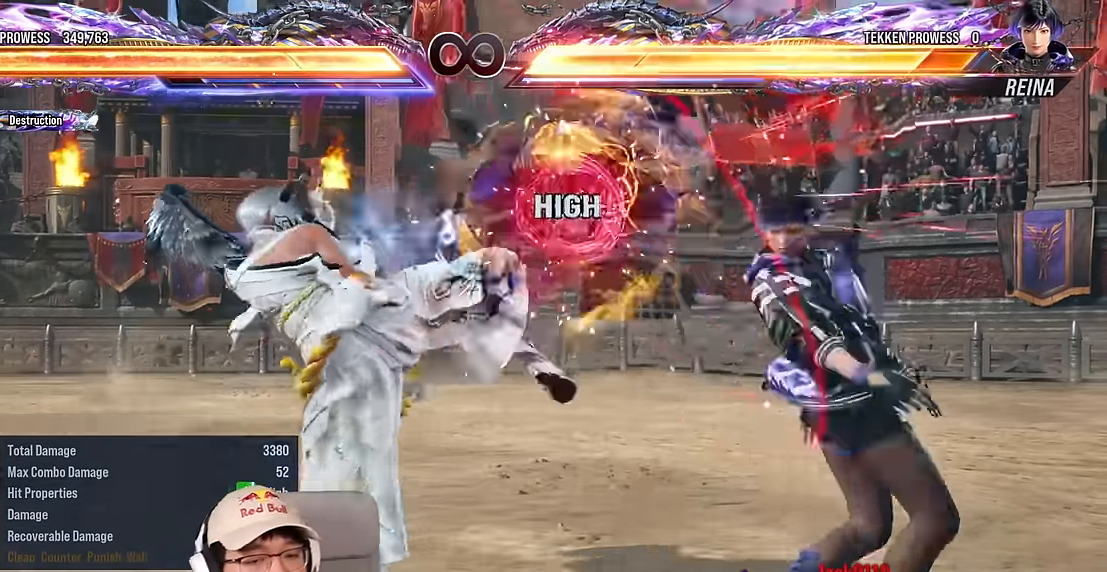
{"buttons": ["CROSS"], "left_stick": "center", "events": [[400, "CROSS", "down"]]}
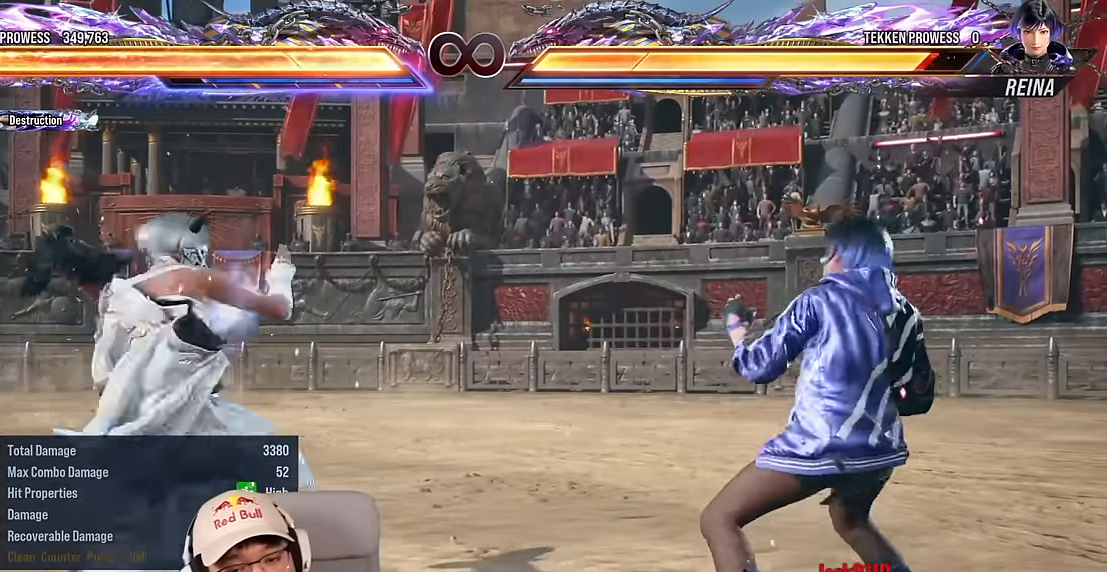
{"buttons": ["CROSS"], "left_stick": "center", "events": [[100, "CROSS", "up"], [217, "CROSS", "down"]]}
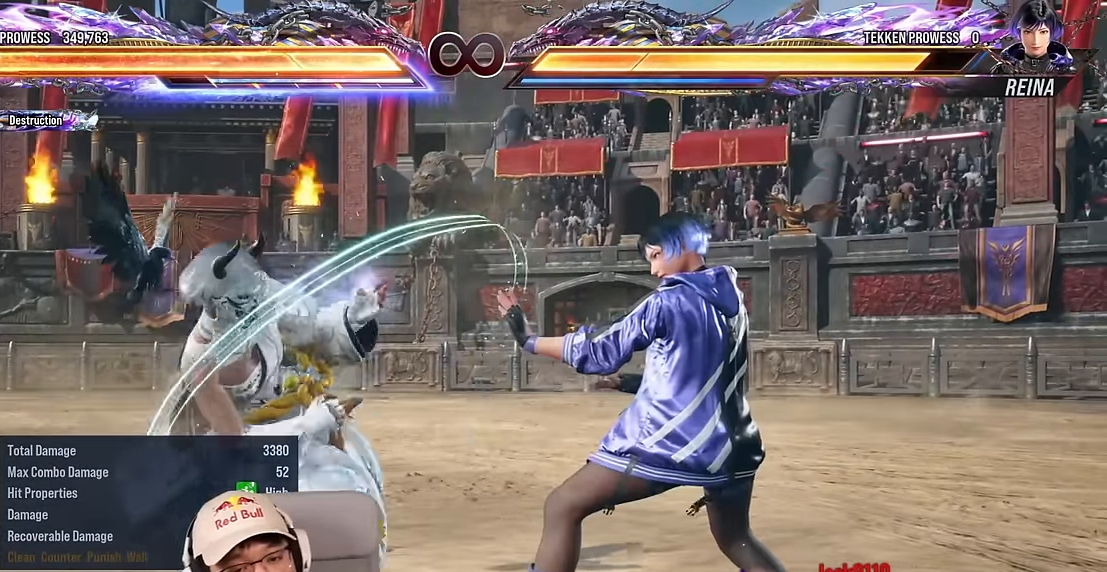
{"buttons": ["CROSS"], "left_stick": "center", "events": []}
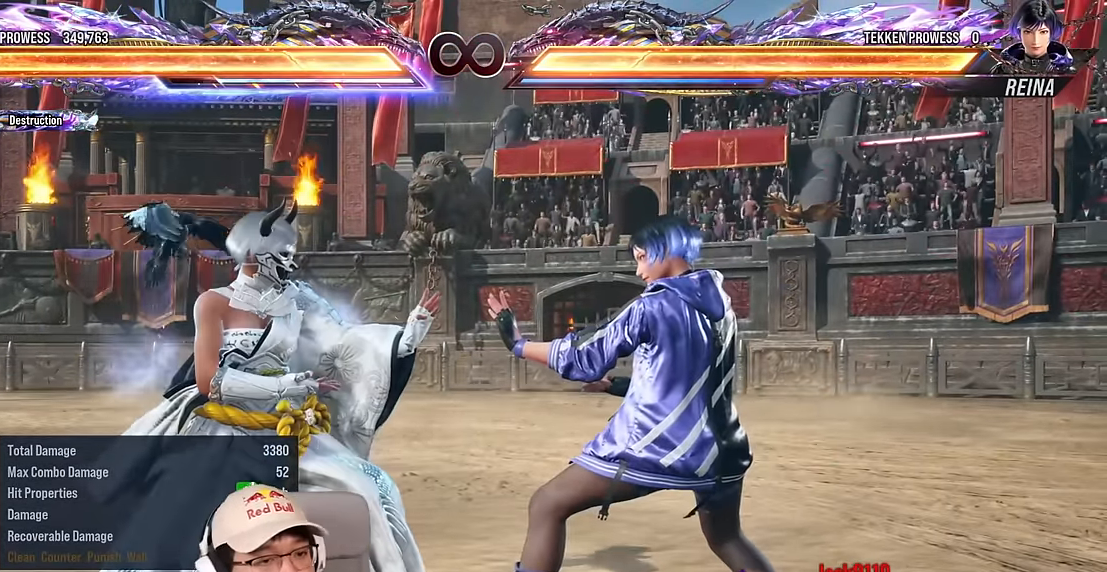
{"buttons": [], "left_stick": "center", "events": [[33, "CROSS", "up"]]}
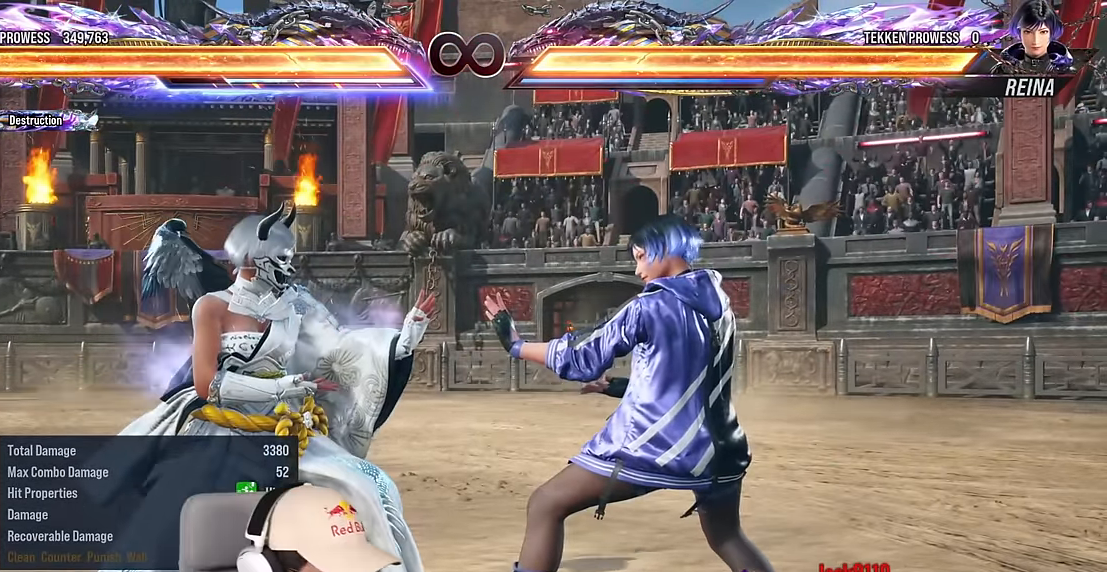
{"buttons": [], "left_stick": "center", "events": []}
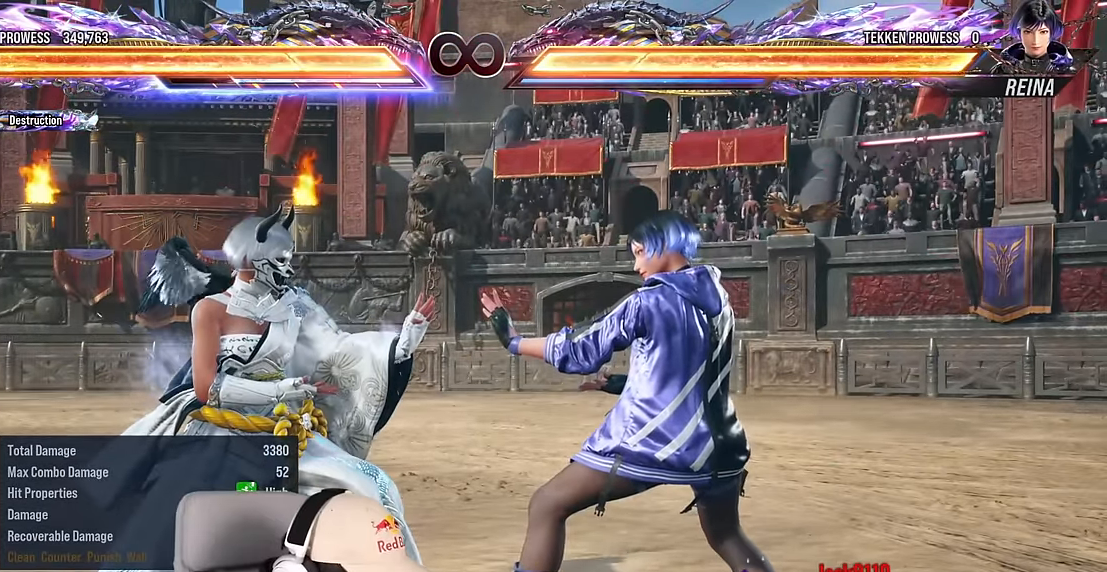
{"buttons": [], "left_stick": "center"}
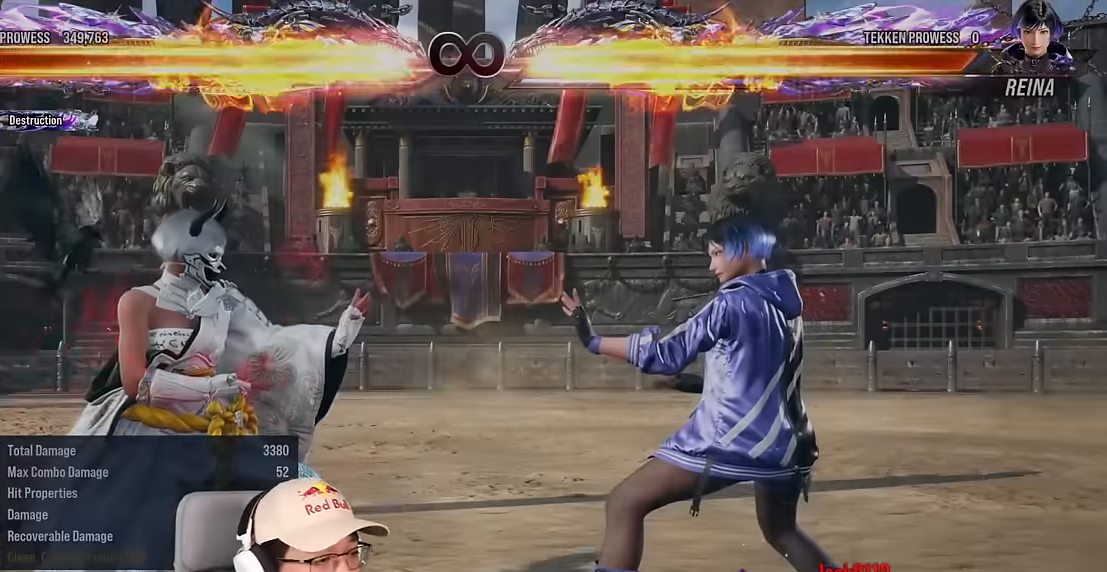
{"buttons": [], "left_stick": "center", "events": []}
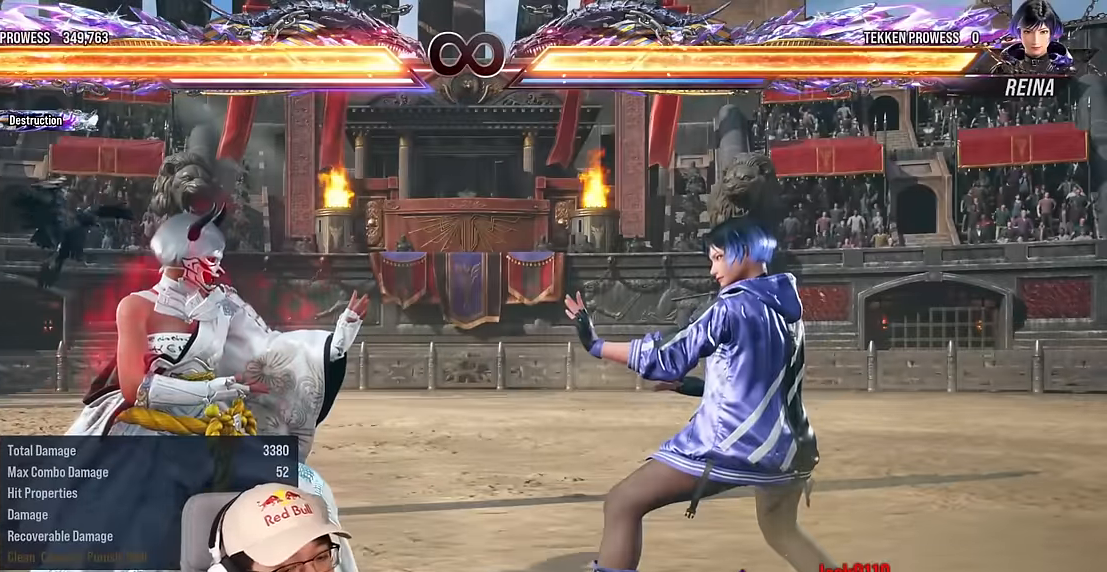
{"buttons": [], "left_stick": "center", "events": []}
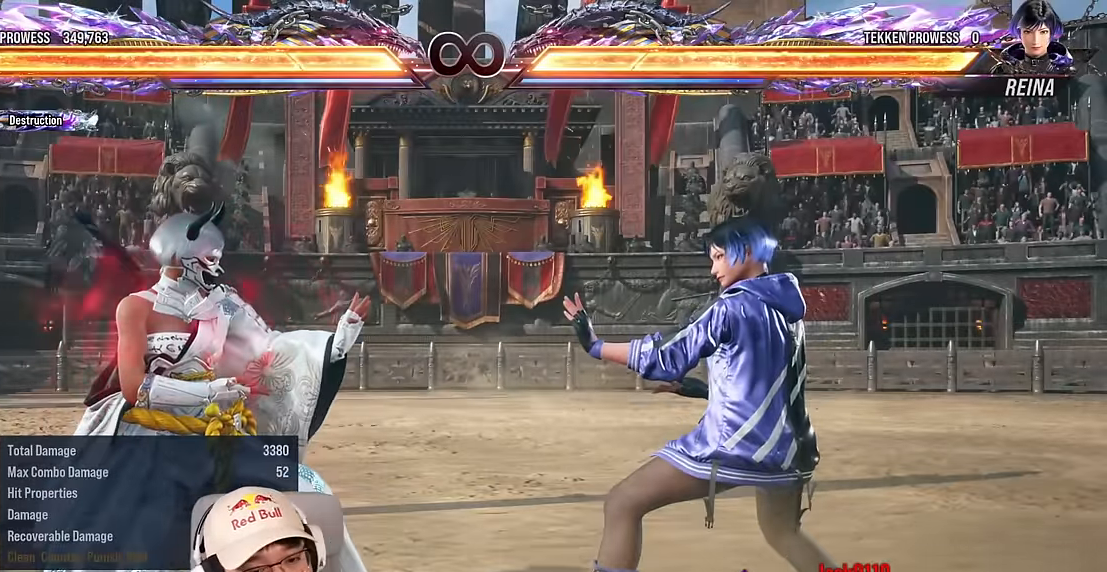
{"buttons": [], "left_stick": "left", "events": [[167, "left_stick", "right"], [267, "left_stick", "center"], [334, "left_stick", "right"], [450, "left_stick", "left"]]}
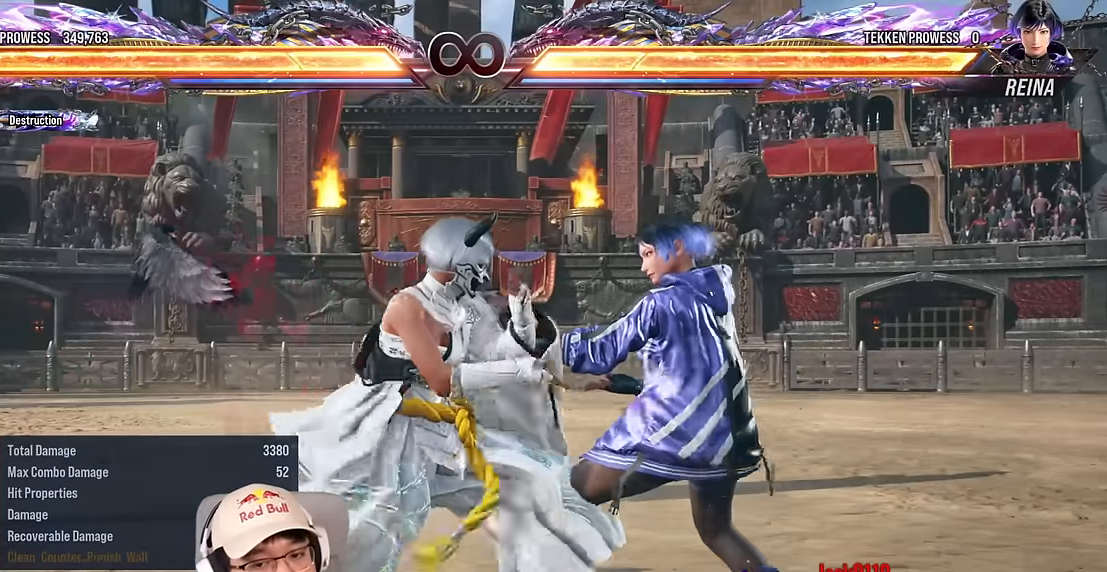
{"buttons": ["TRIANGLE"], "left_stick": "center", "events": [[84, "left_stick", "center"], [317, "left_stick", "down-right"], [350, "SQUARE", "down"], [434, "SQUARE", "up"], [484, "left_stick", "center"], [500, "TRIANGLE", "down"]]}
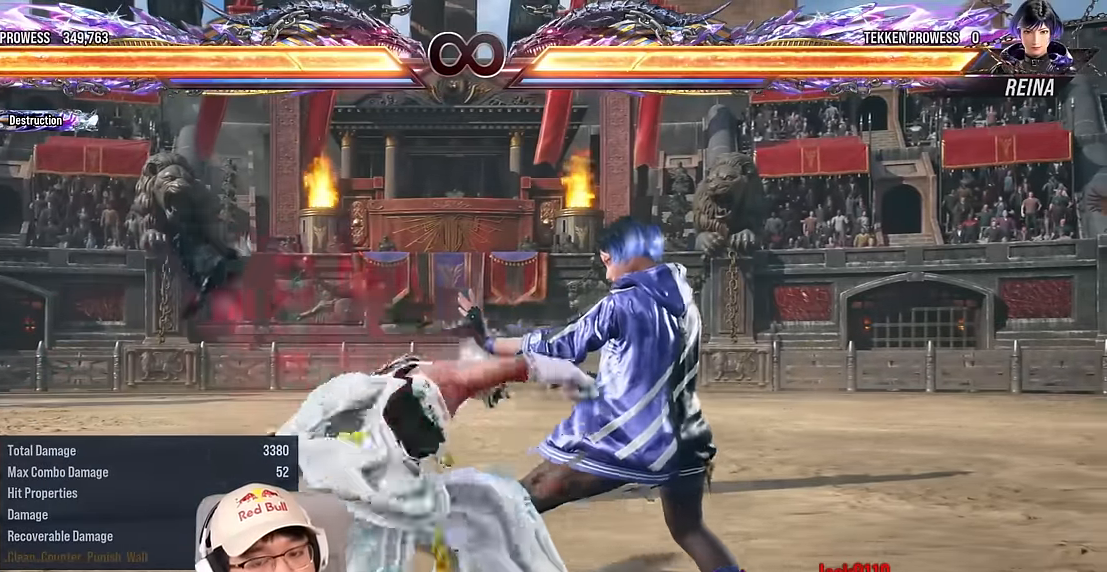
{"buttons": ["TRIANGLE"], "left_stick": "center", "events": [[184, "left_stick", "right"], [284, "left_stick", "center"], [350, "left_stick", "right"], [450, "left_stick", "center"]]}